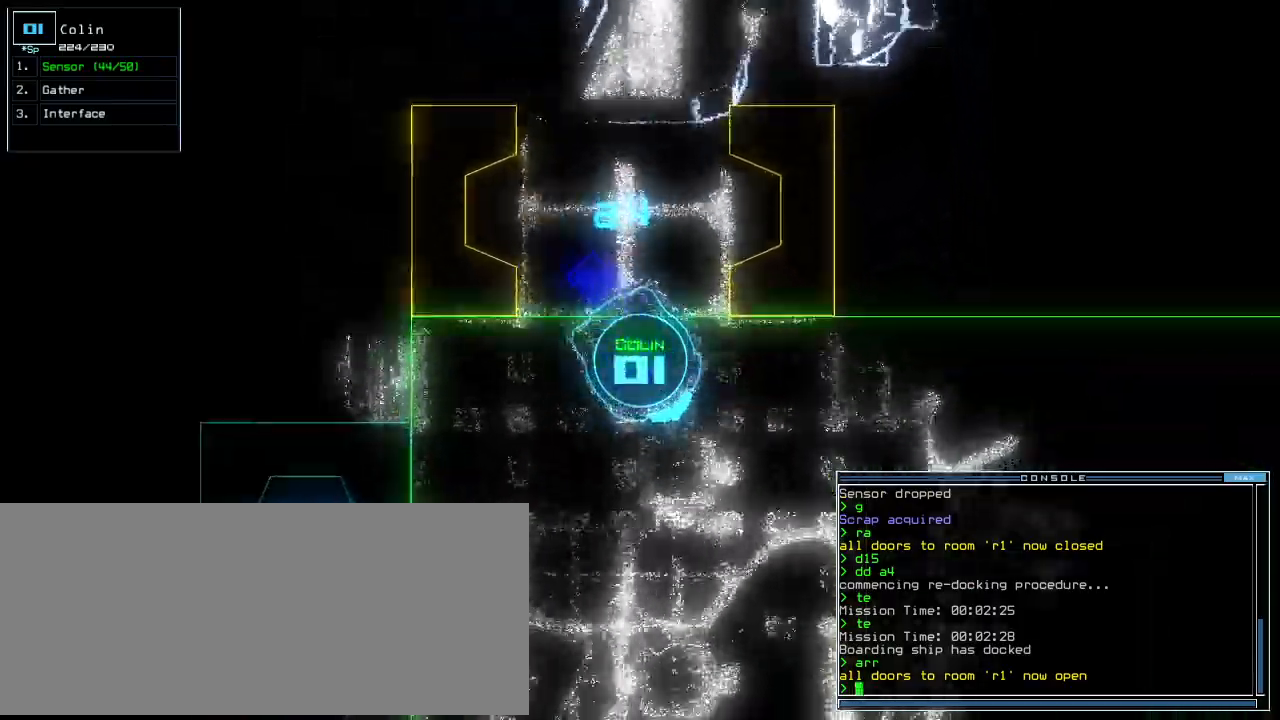
Gameplay with keyboard; each line is a JSON object with the keys held at the frame after it. "events" lists presses ("down") and releases ("up") of ".", "0", "1", "2", "3", "4", "5", "6", "7", "8", "9", "a", "b", "backspace", "c", "caps_lock", "comma", "ctrl_l", "ctrl_r", "d", "down", "e", "equals", "escape", "f", "f10", "f8", "f9", "g", "h", "i", "j", "k", "l", "left", "m", "minus", "n", "o", "p", "q", "quote", "r", "return", "right", "s", "semicolon", "shift_l", "shift_r", "space", "t", "tab", "tilde", "u", "up", "v", "w", "x", "y" and "z" between this image and that frame as [ms after this image, input, new state], when the widget could be followed in between. No other keys are recorded. Mouse input is not recorded. Not read: other_keys.
{"keys": ["up"], "events": [[21, "left", "down"], [229, "left", "up"]]}
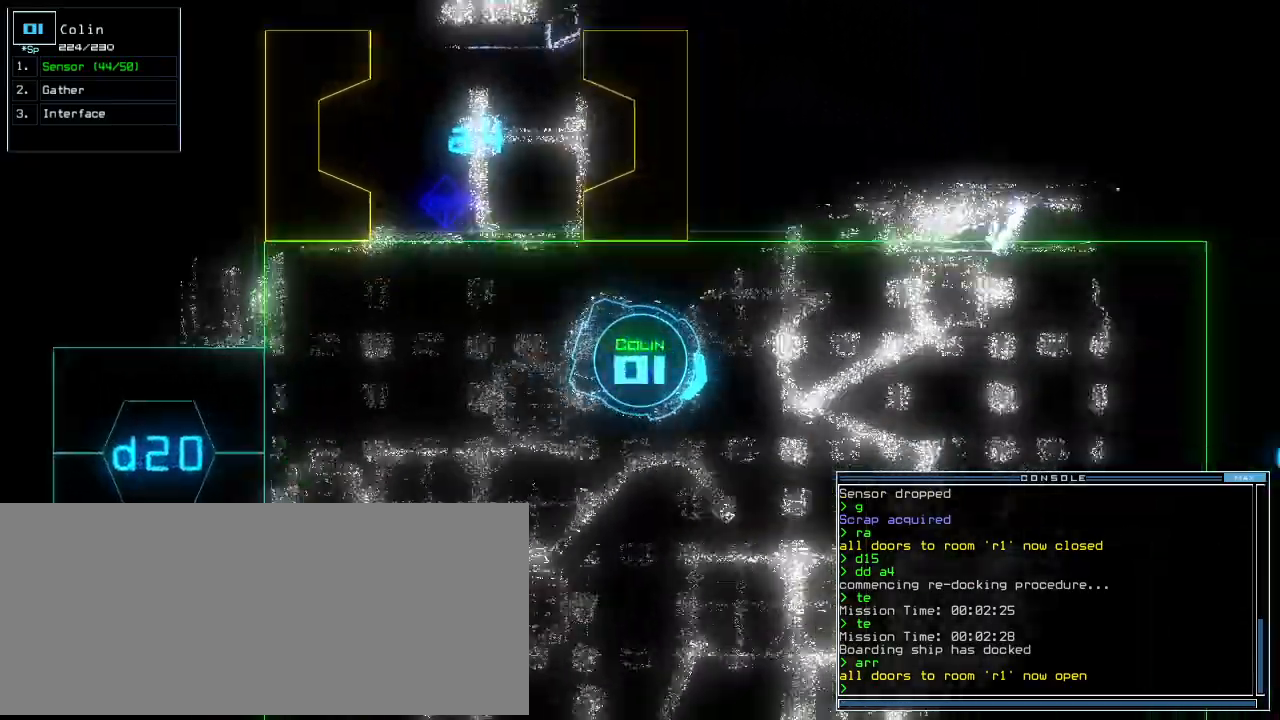
{"keys": ["right", "up"], "events": [[125, "left", "down"], [229, "left", "up"], [500, "right", "down"]]}
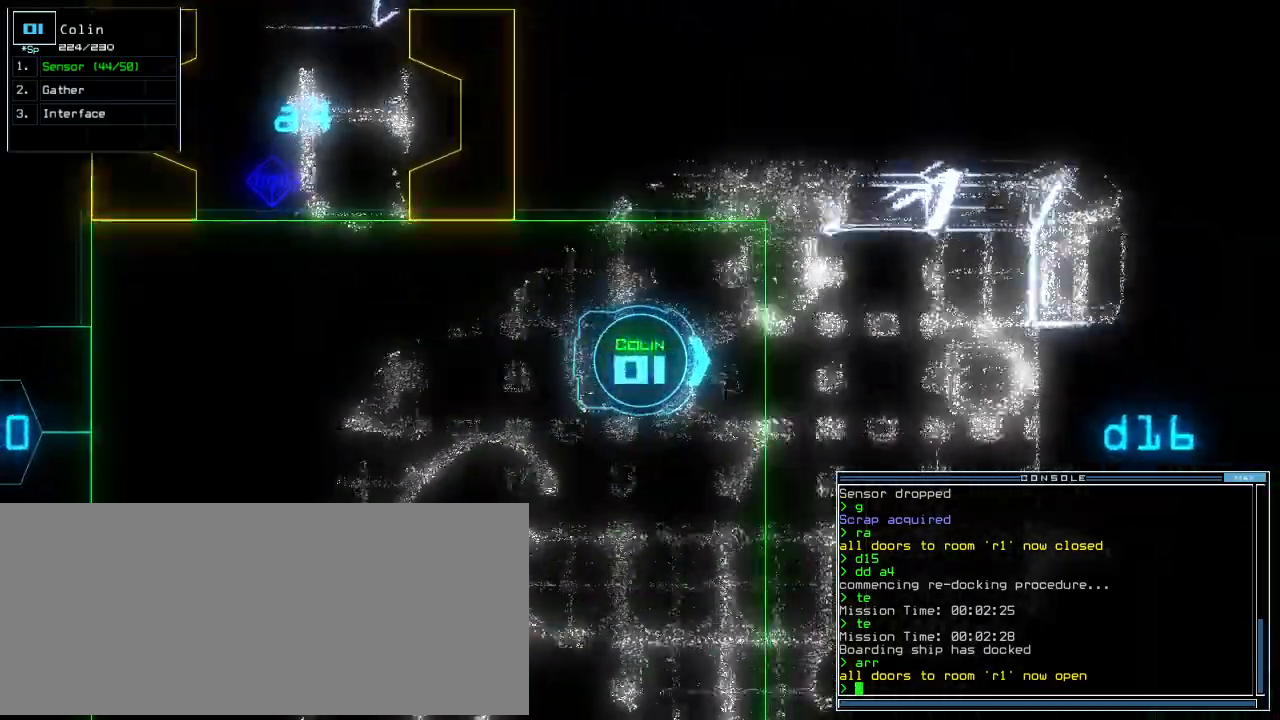
{"keys": ["right", "up"], "events": [[104, "right", "up"], [292, "right", "down"], [396, "right", "up"], [458, "right", "down"]]}
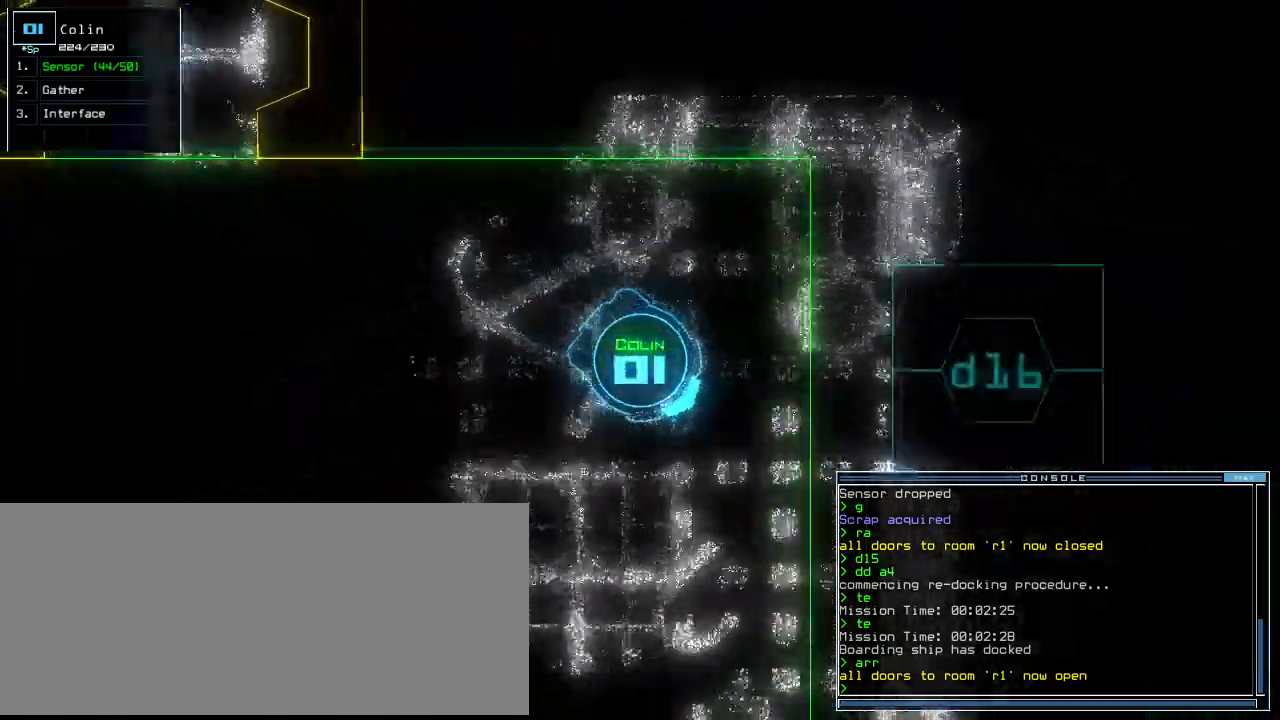
{"keys": ["up"], "events": [[83, "right", "up"], [167, "right", "down"], [375, "right", "up"]]}